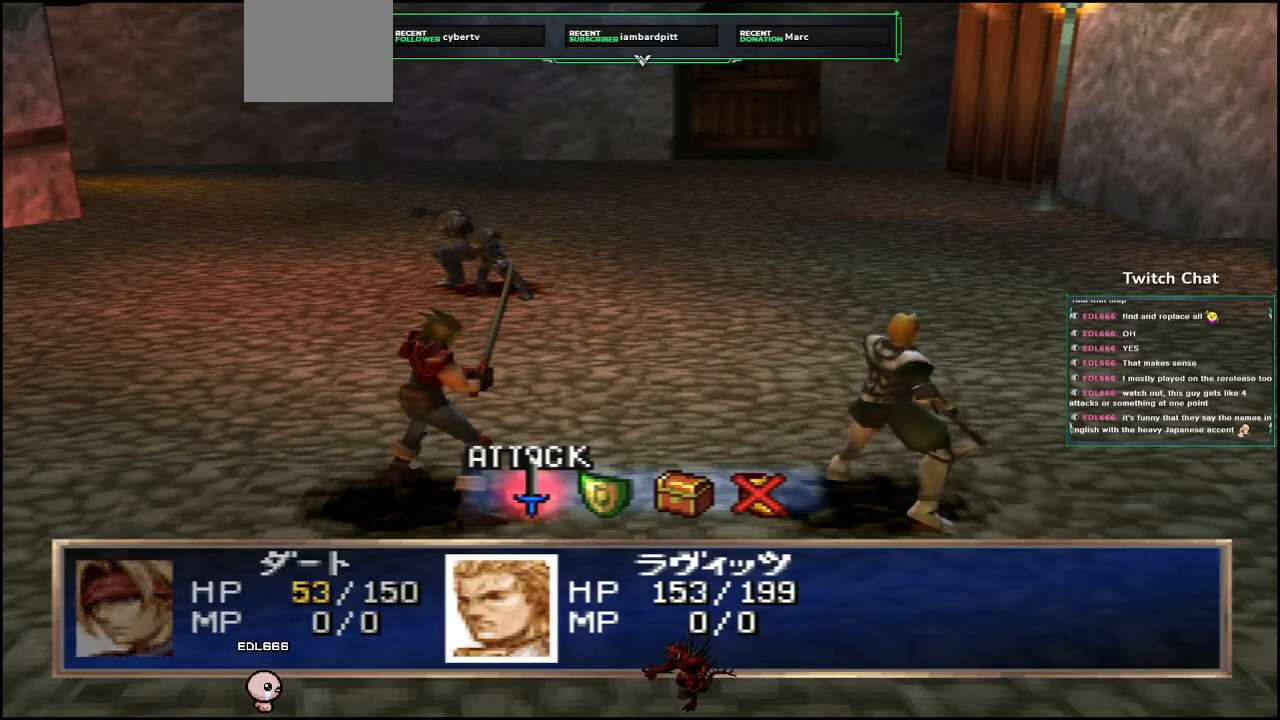
Gameplay with a controller (PlayStation layout); each line is a JSON object with the inputs held at the frame after it (dt_ms = milliseconds from this image to that frame). "events" lists button and stick changes between this image and that frame as [ms after this image, input, new state], when the widget could be followed in between.
{"dt_ms": 500, "buttons": [], "left_stick": "center", "right_stick": "center", "events": [[167, "CIRCLE", "down"], [300, "CIRCLE", "up"]]}
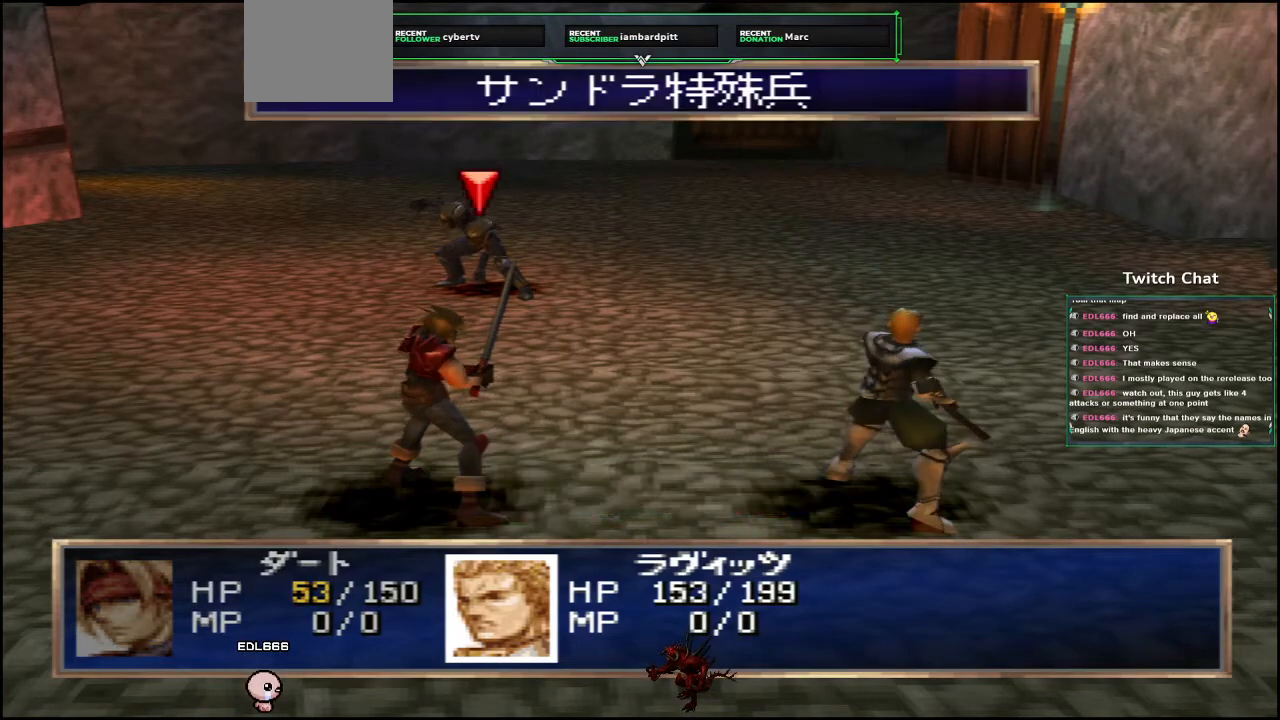
{"dt_ms": 500, "buttons": [], "left_stick": "center", "right_stick": "center", "events": [[117, "CIRCLE", "down"], [233, "CIRCLE", "up"]]}
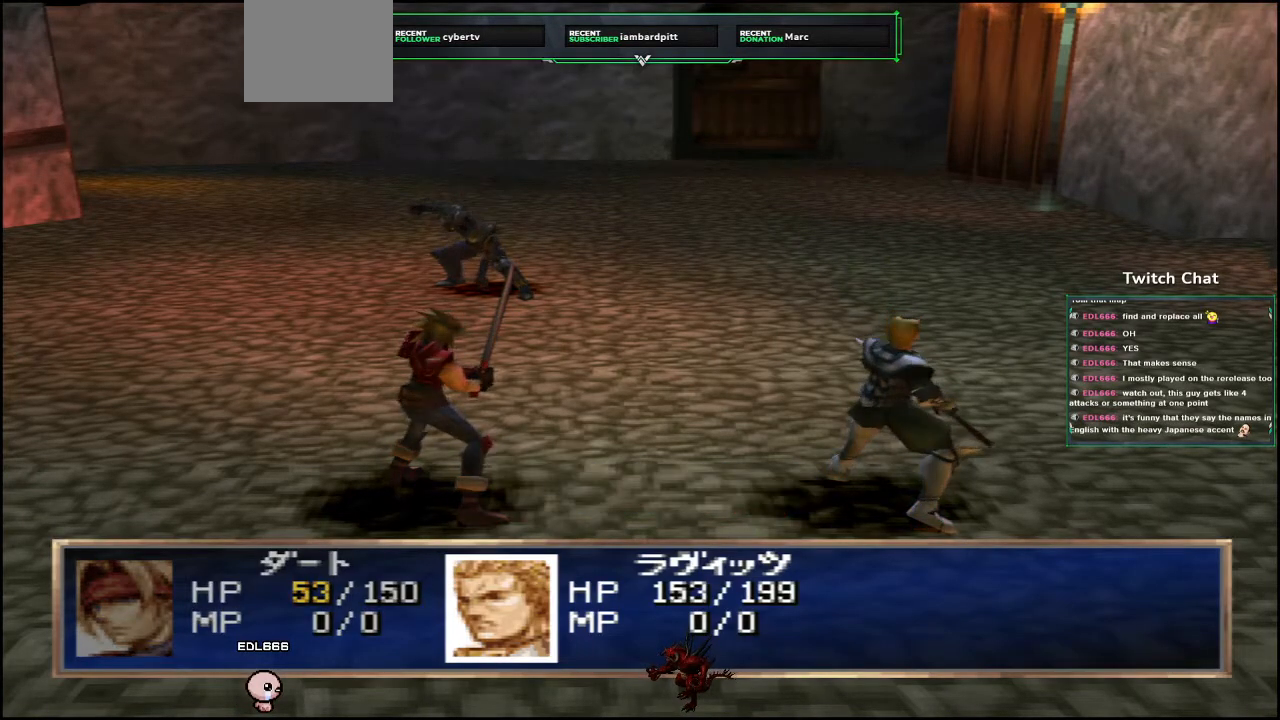
{"dt_ms": 500, "buttons": [], "left_stick": "center", "right_stick": "center", "events": []}
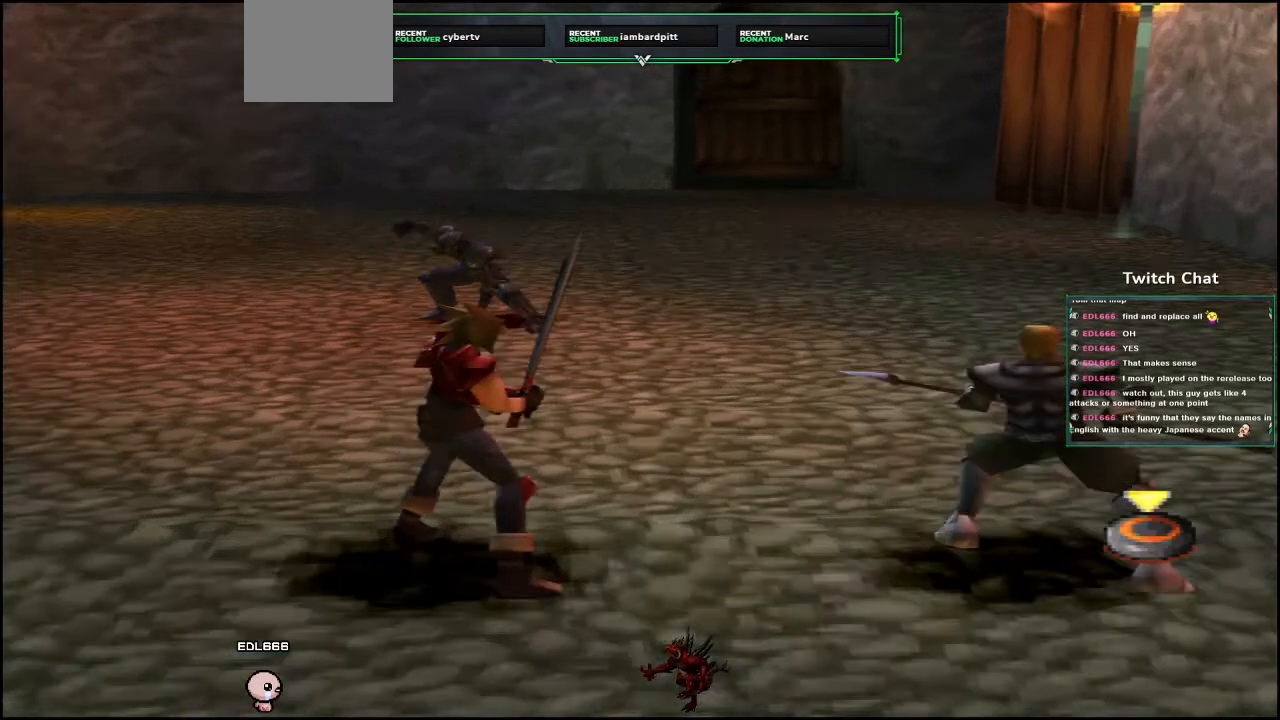
{"dt_ms": 500, "buttons": [], "left_stick": "center", "right_stick": "center"}
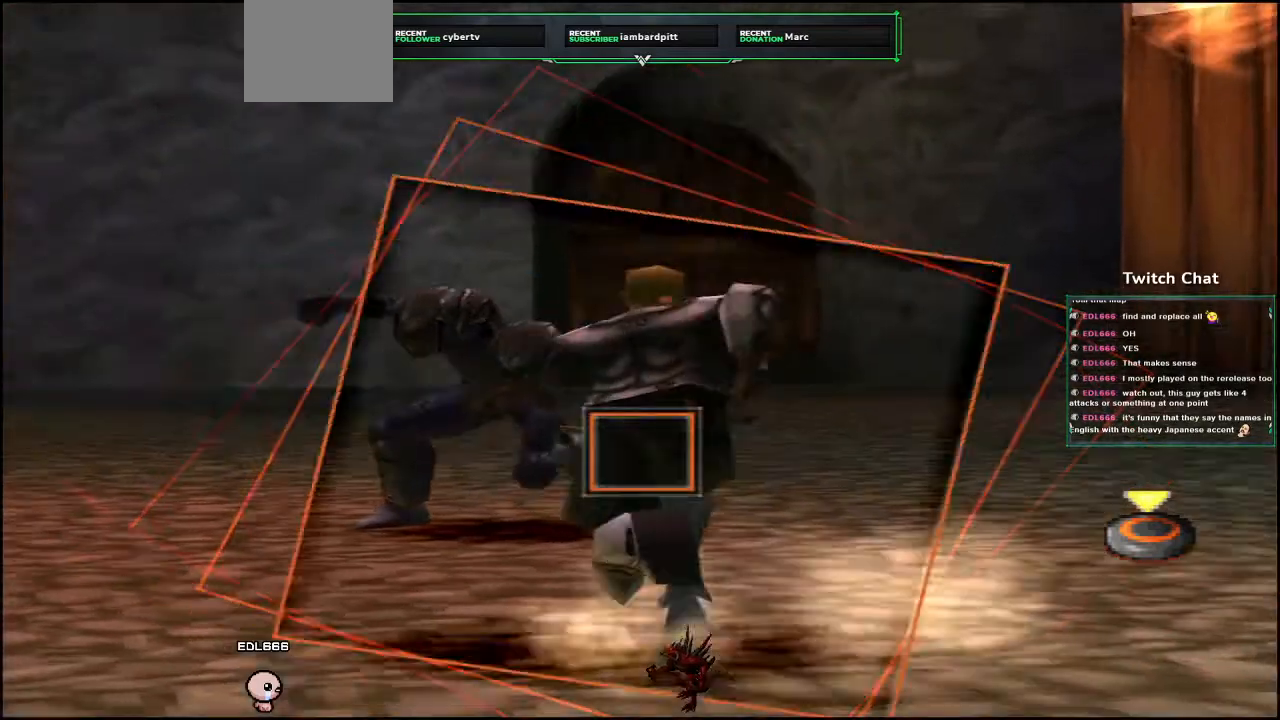
{"dt_ms": 500, "buttons": ["CIRCLE"], "left_stick": "right", "right_stick": "center"}
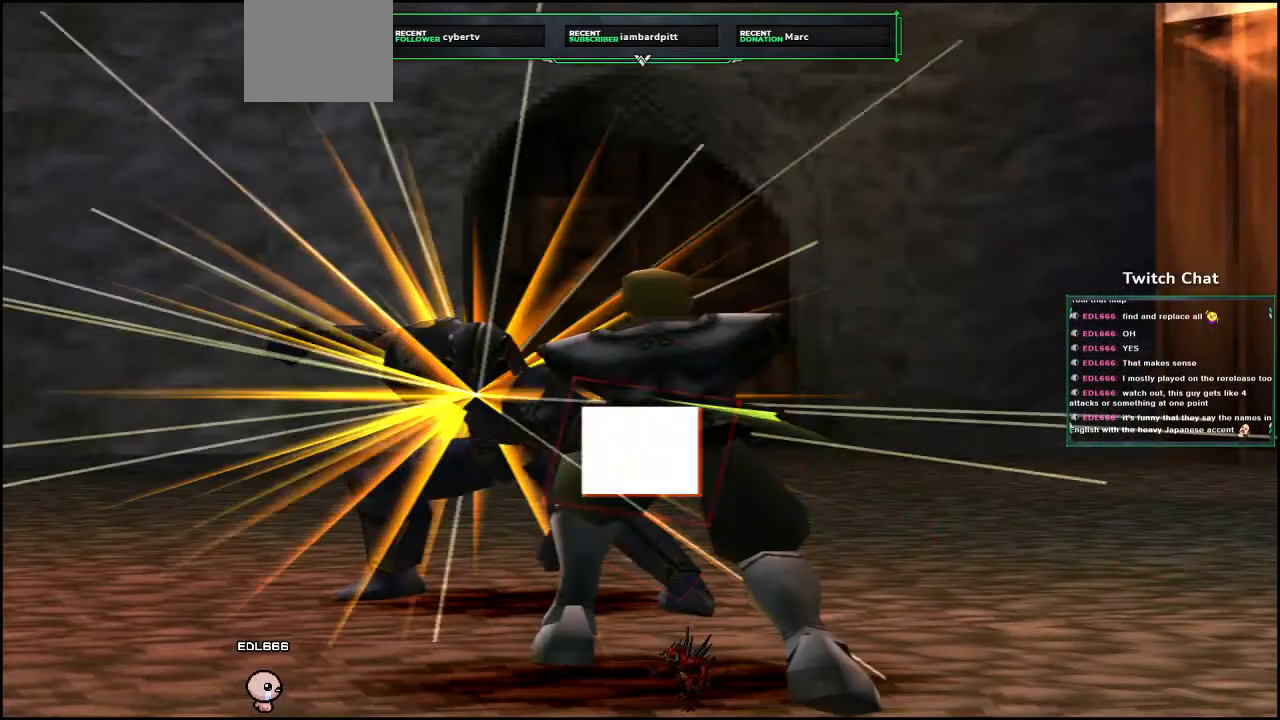
{"dt_ms": 500, "buttons": ["CIRCLE"], "left_stick": "center", "right_stick": "center", "events": [[367, "left_stick", "center"]]}
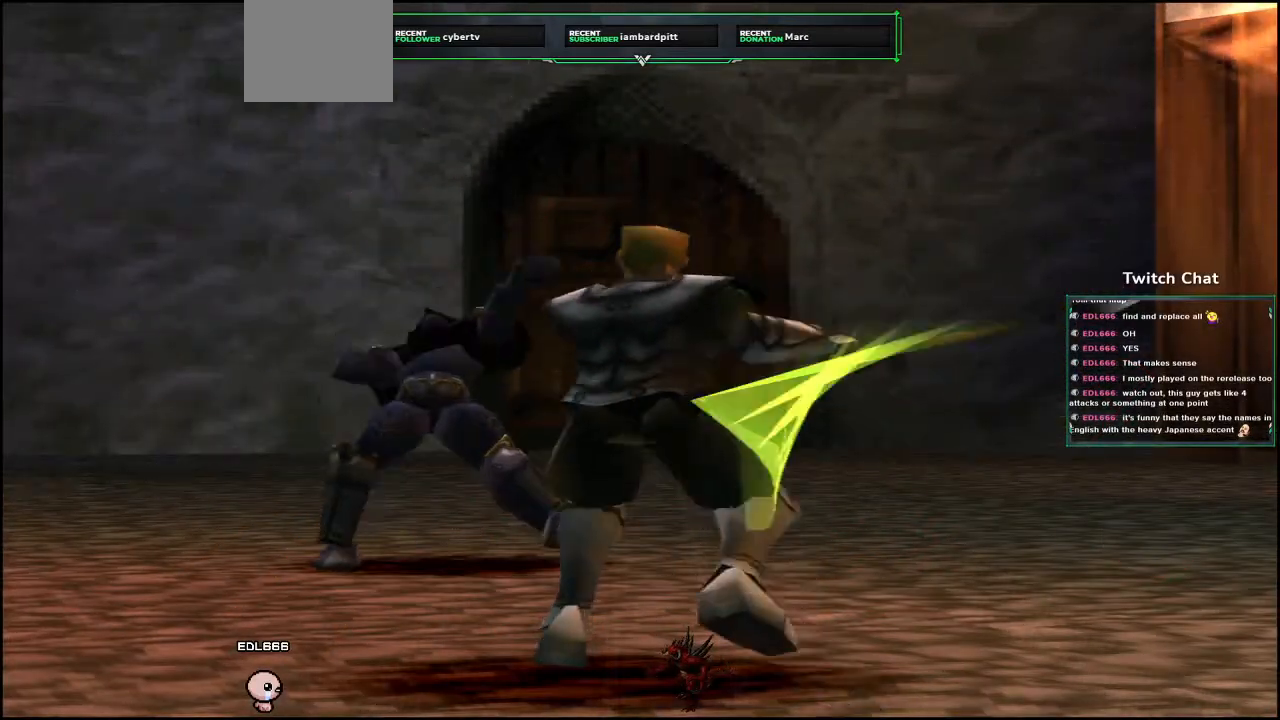
{"dt_ms": 500, "buttons": [], "left_stick": "center", "right_stick": "center", "events": [[33, "CIRCLE", "up"]]}
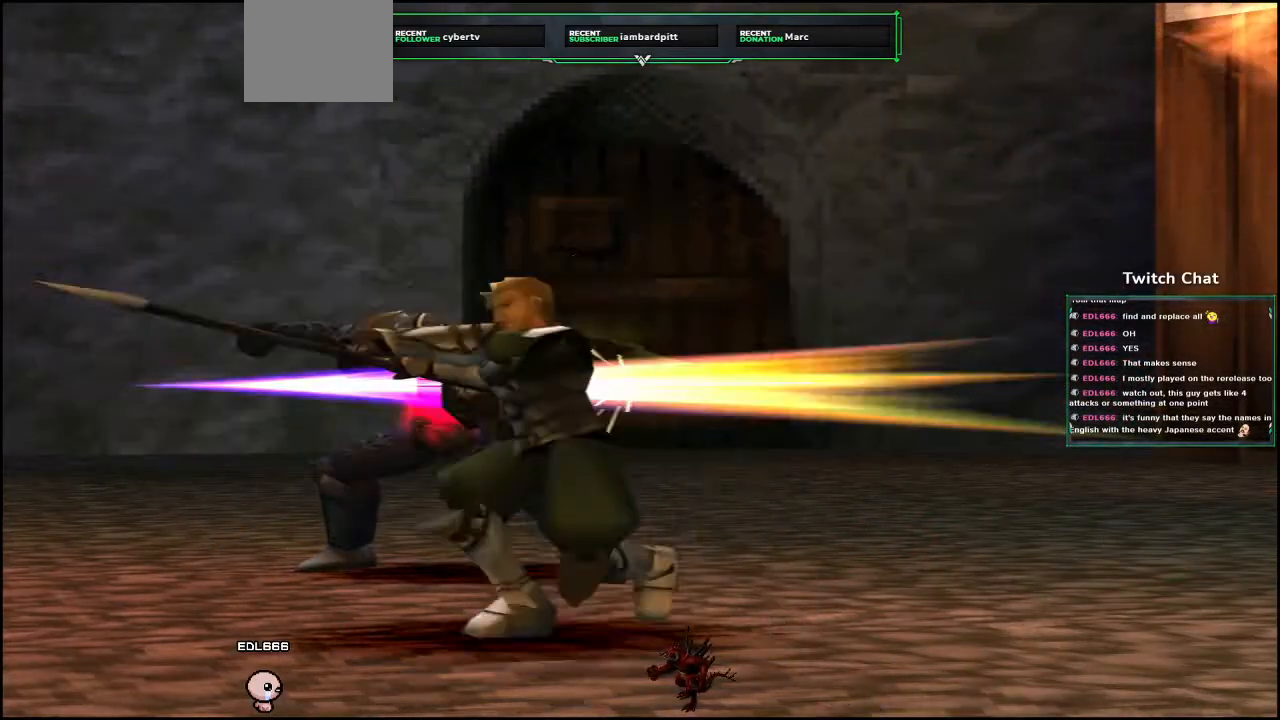
{"dt_ms": 1000, "buttons": [], "left_stick": "center", "right_stick": "center"}